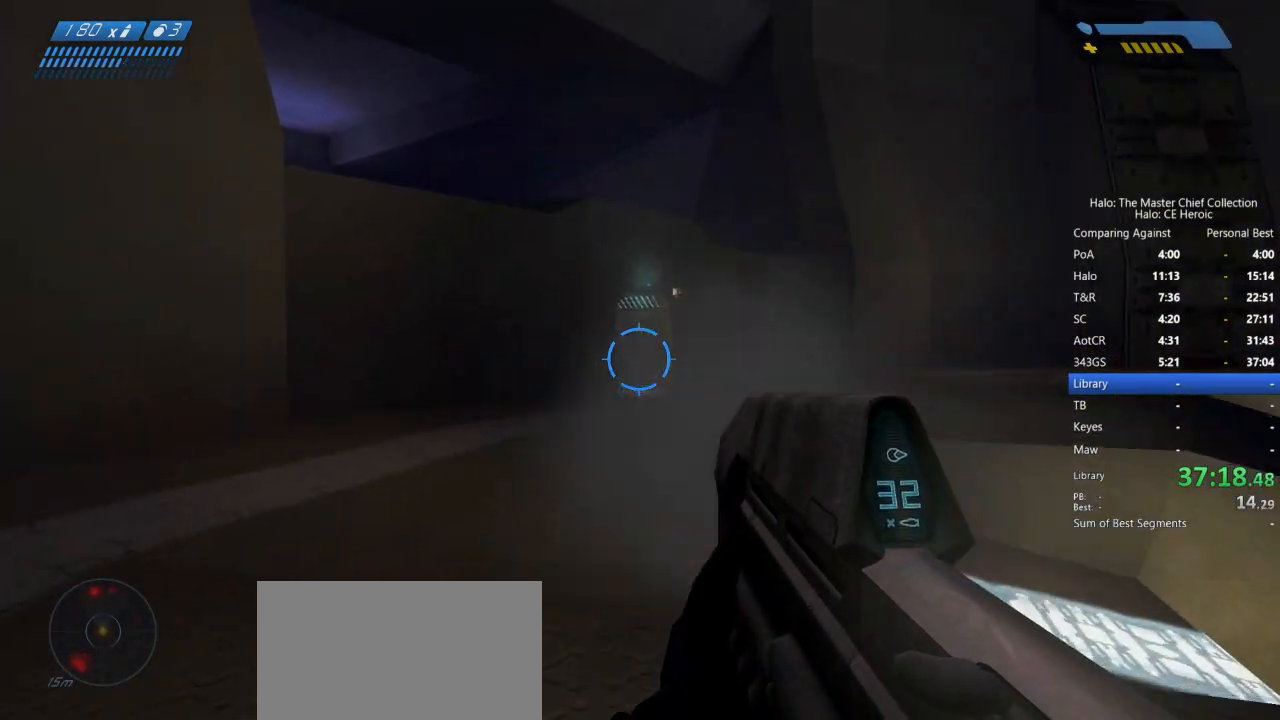
Gameplay with keyboard and mouse; each line is a JSON object with the keys and mouse buttons held at the frame after it. "events" lists presses ("down") and releases ("up") of "a", "alt", "c", "caps_lock", "ctrl", "d", "e", "escape", "f", "g", "q", "r", "s", "shift", "space", "tab", "v", "w", "x", "z", "mouse_left", "mouse_right", "mouse_mb4" and "mouse_mb5" between this image and that frame as [ms after this image, input, new state], when the widget could be followed in between. "mouse_left", "mouse_right", "mouse_mb4", "mouse_mb5" = the "left", "right", "mb4", "mb5" buttons of the "mouse" list. No other keys are recorded. Not read: mouse_move.
{"keys": ["w"], "mouse": ["left"], "events": []}
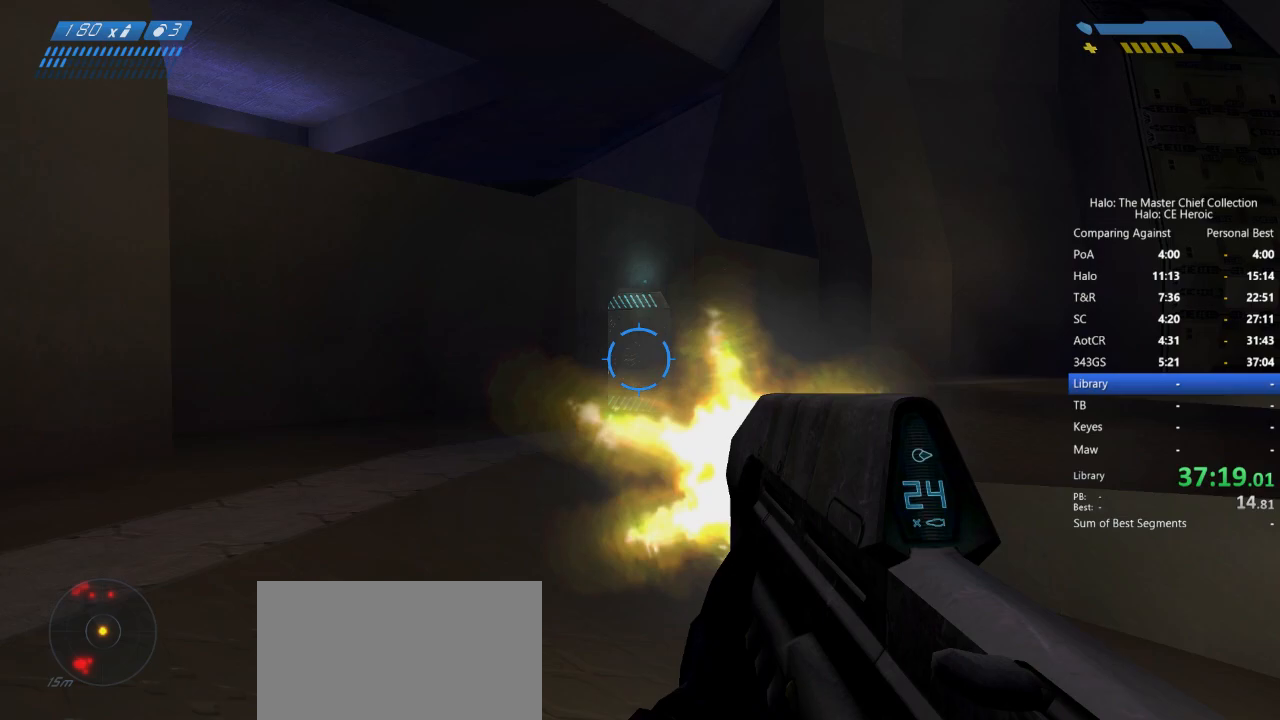
{"keys": ["w"], "mouse": [], "events": [[400, "mouse_left", "up"]]}
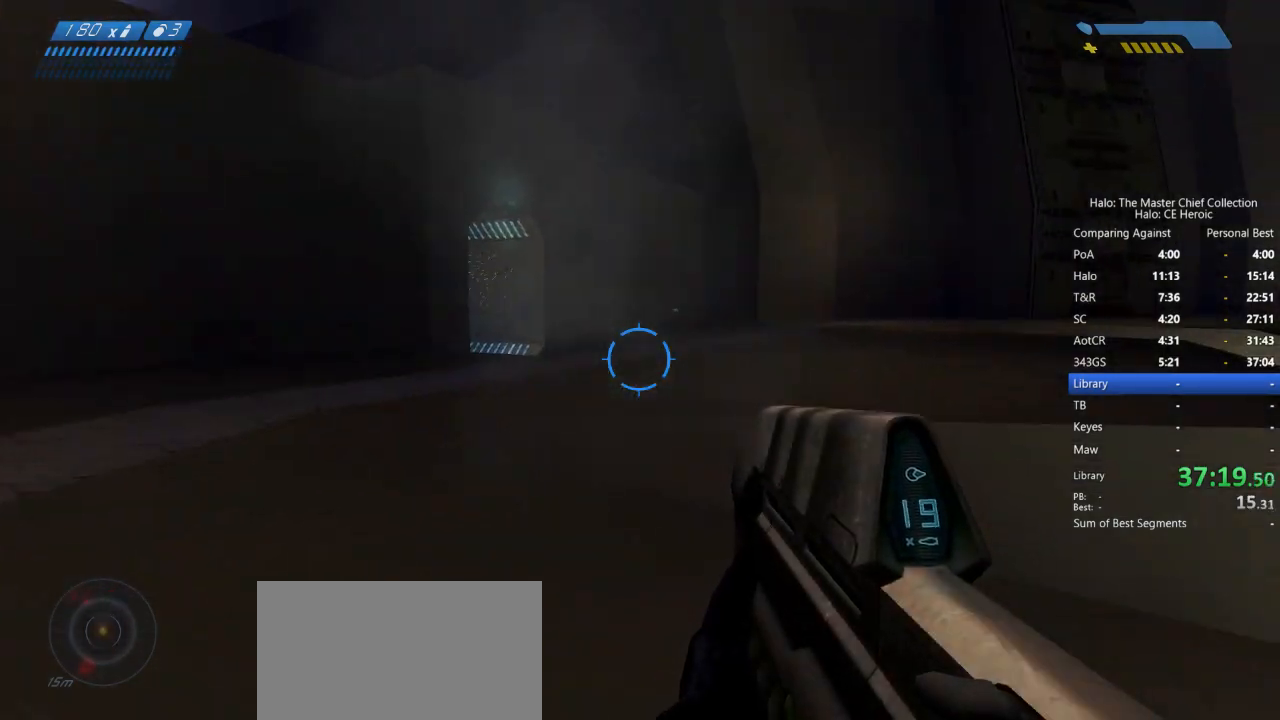
{"keys": ["w"], "mouse": [], "events": [[233, "space", "down"], [317, "space", "up"], [450, "r", "down"], [500, "r", "up"]]}
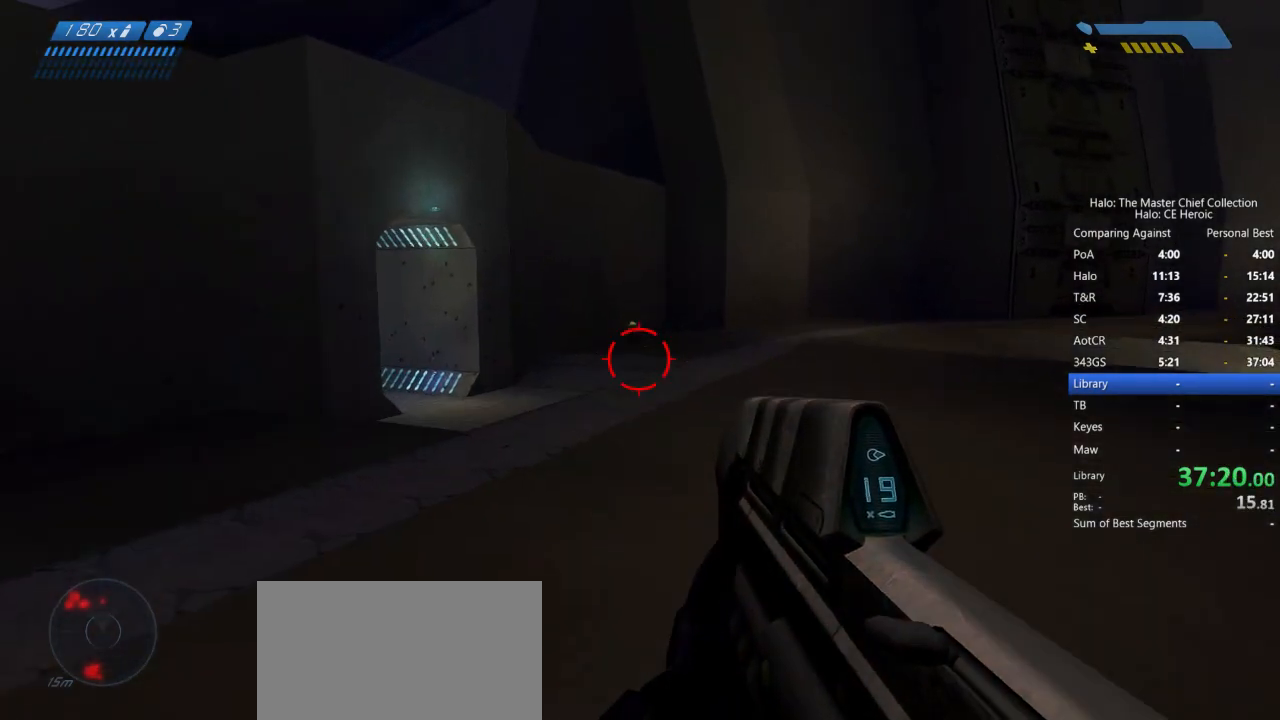
{"keys": ["w"], "mouse": [], "events": [[50, "r", "down"], [150, "q", "down"], [200, "r", "up"], [250, "q", "up"]]}
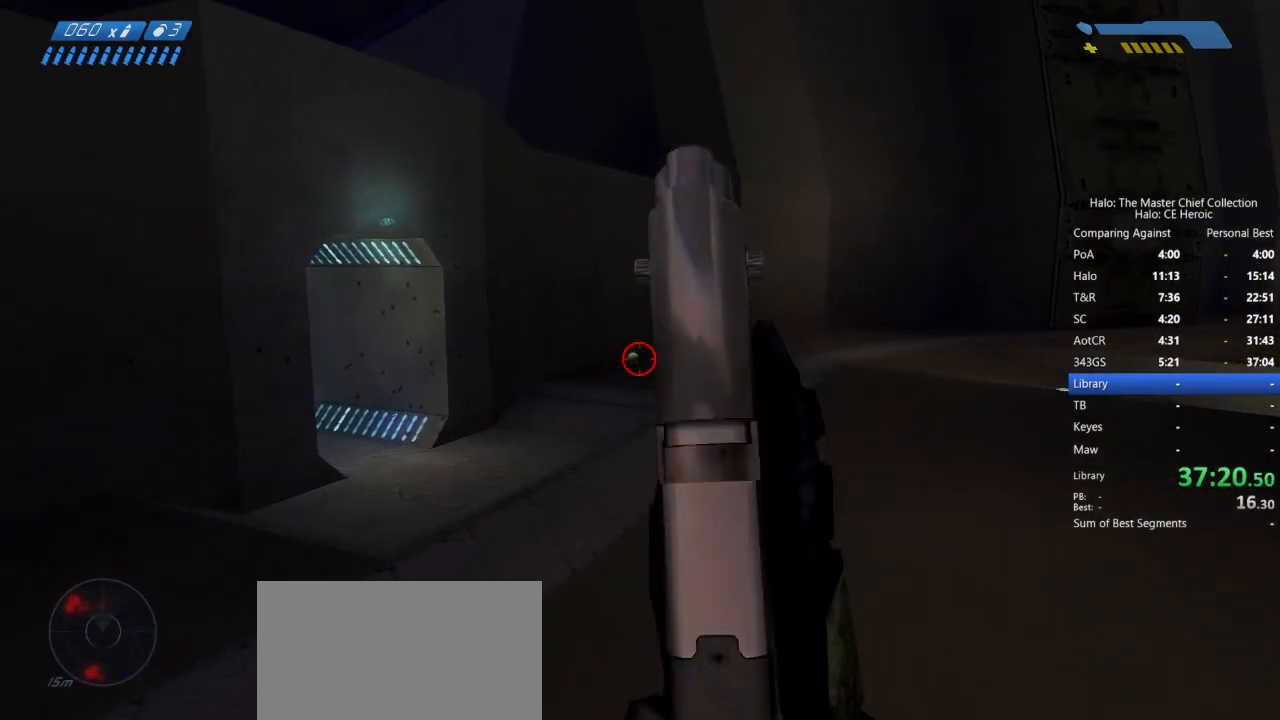
{"keys": ["w"], "mouse": [], "events": []}
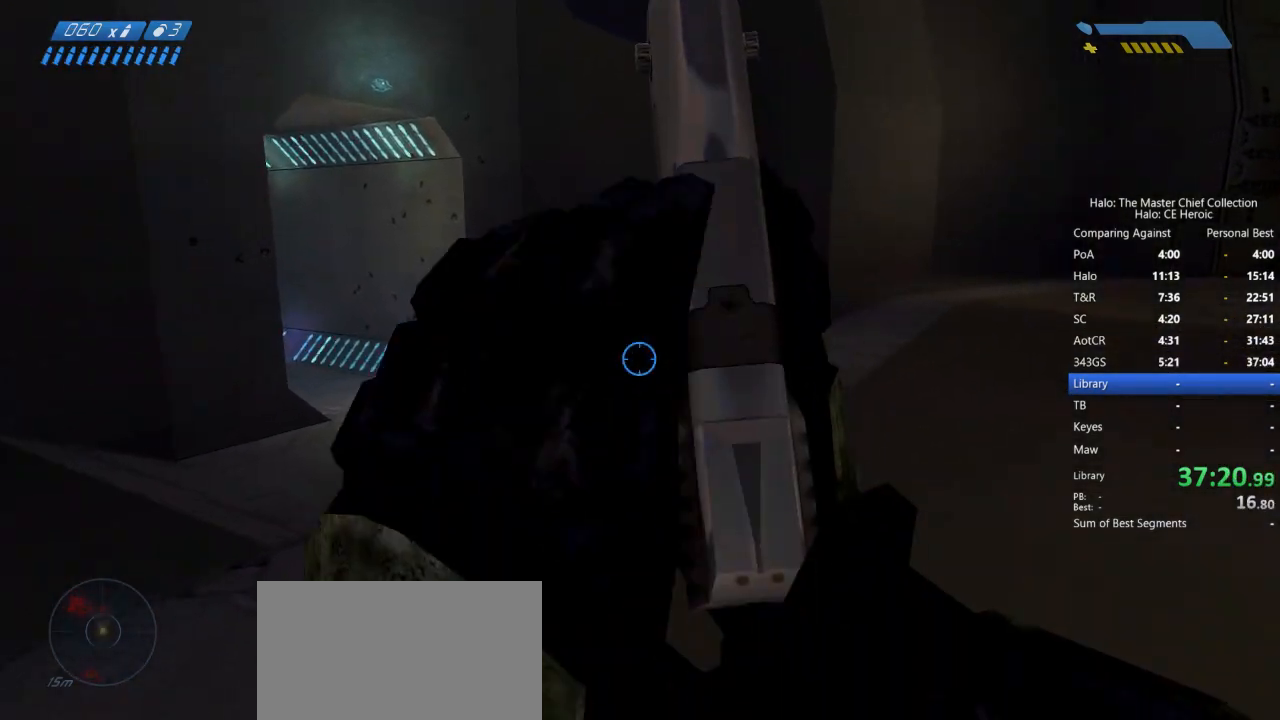
{"keys": ["w"], "mouse": [], "events": []}
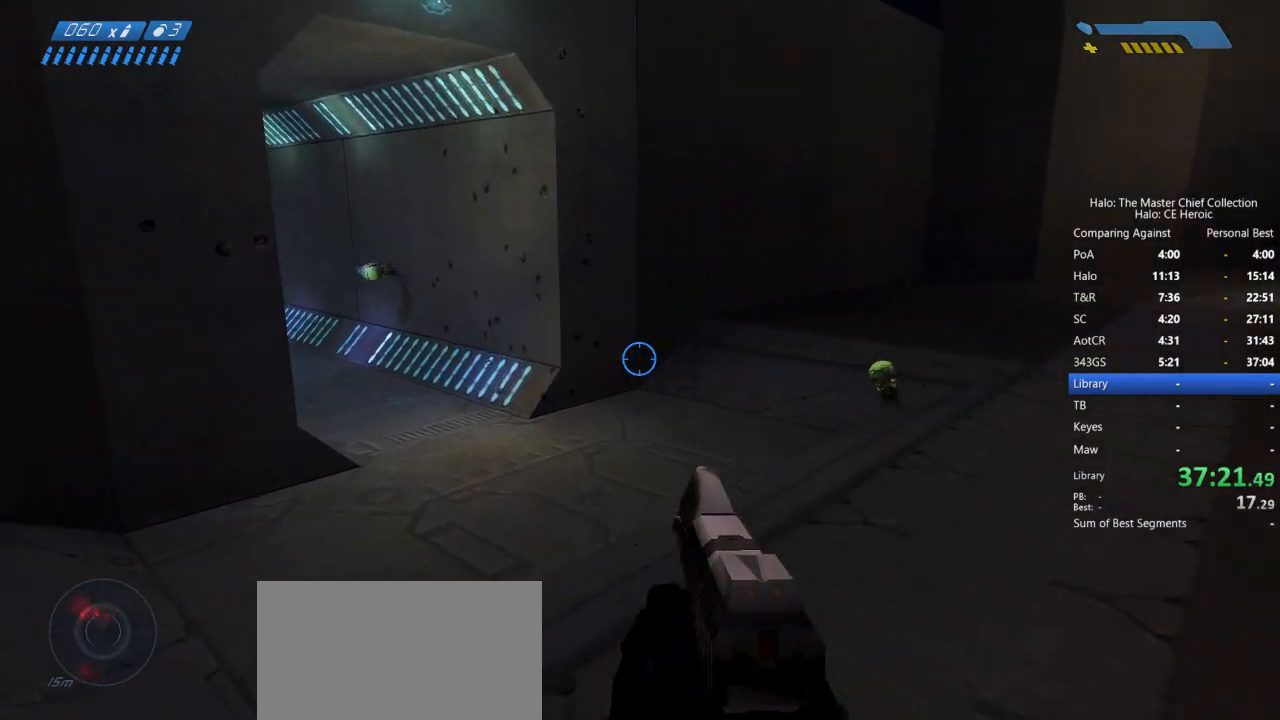
{"keys": ["d", "w"], "mouse": [], "events": [[50, "d", "down"]]}
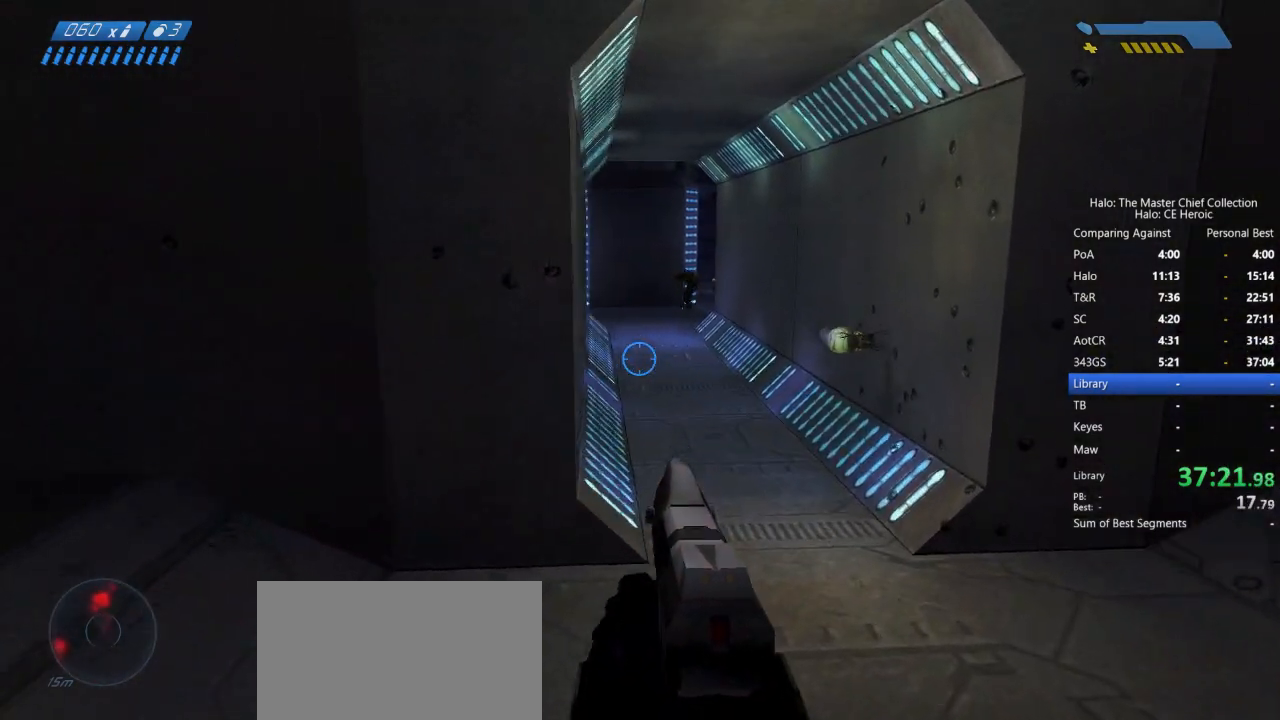
{"keys": ["d", "w"], "mouse": [], "events": []}
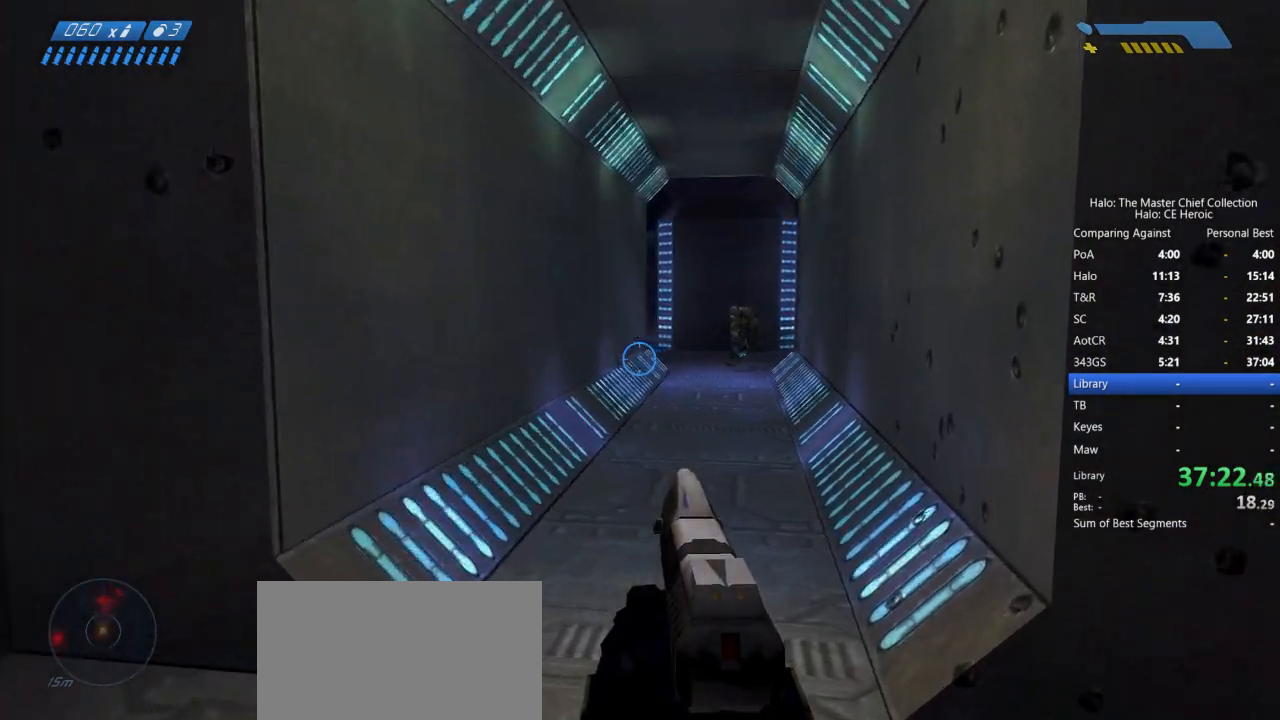
{"keys": [], "mouse": [], "events": [[183, "d", "up"], [217, "w", "up"]]}
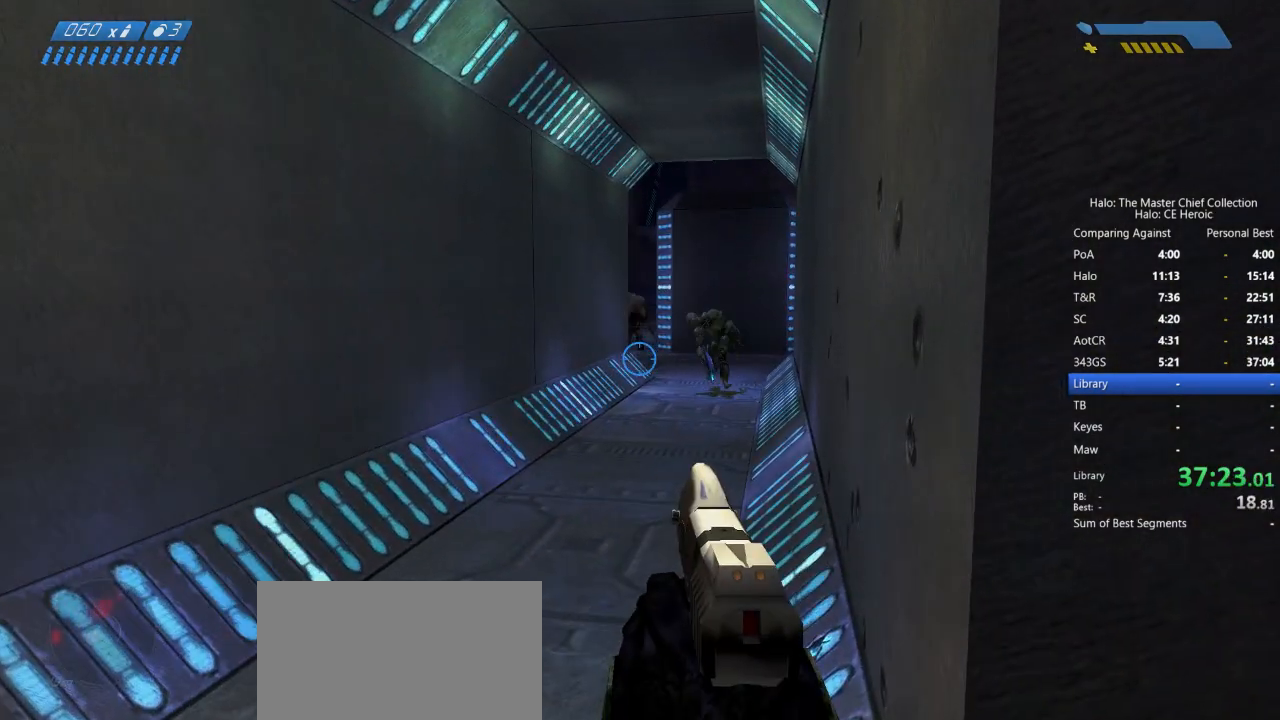
{"keys": [], "mouse": [], "events": []}
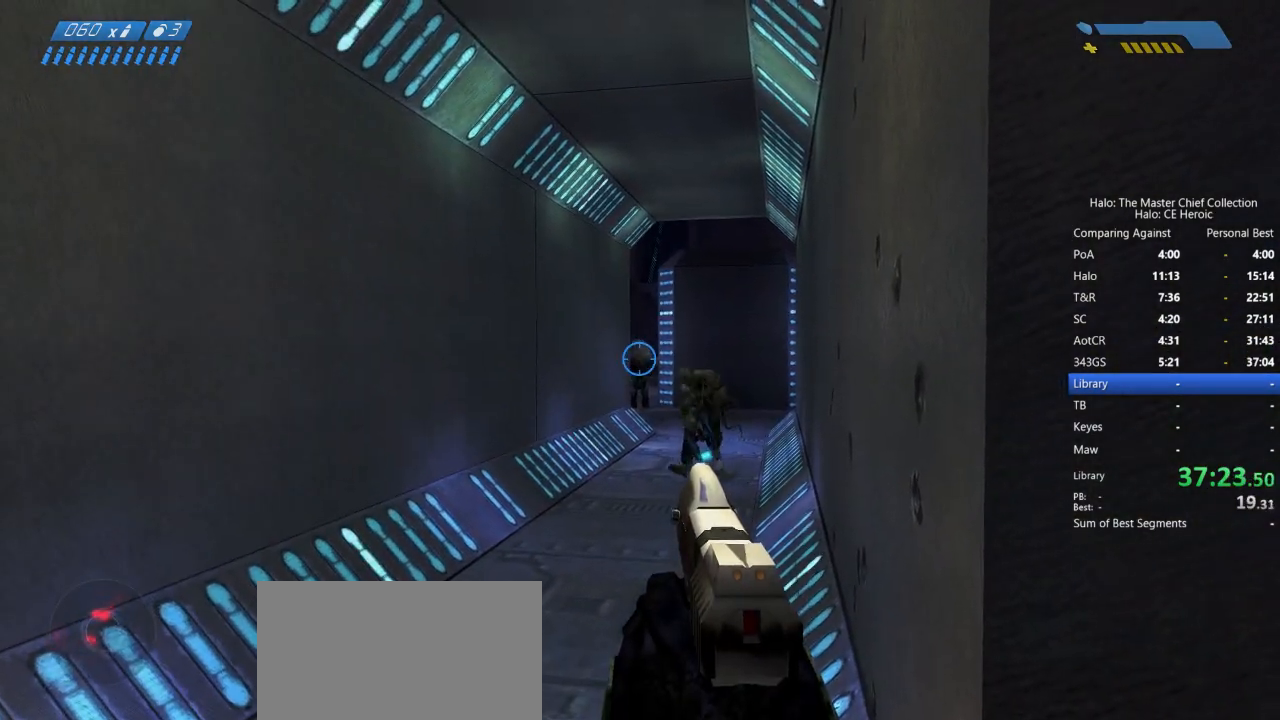
{"keys": [], "mouse": [], "events": [[400, "q", "down"], [450, "q", "up"]]}
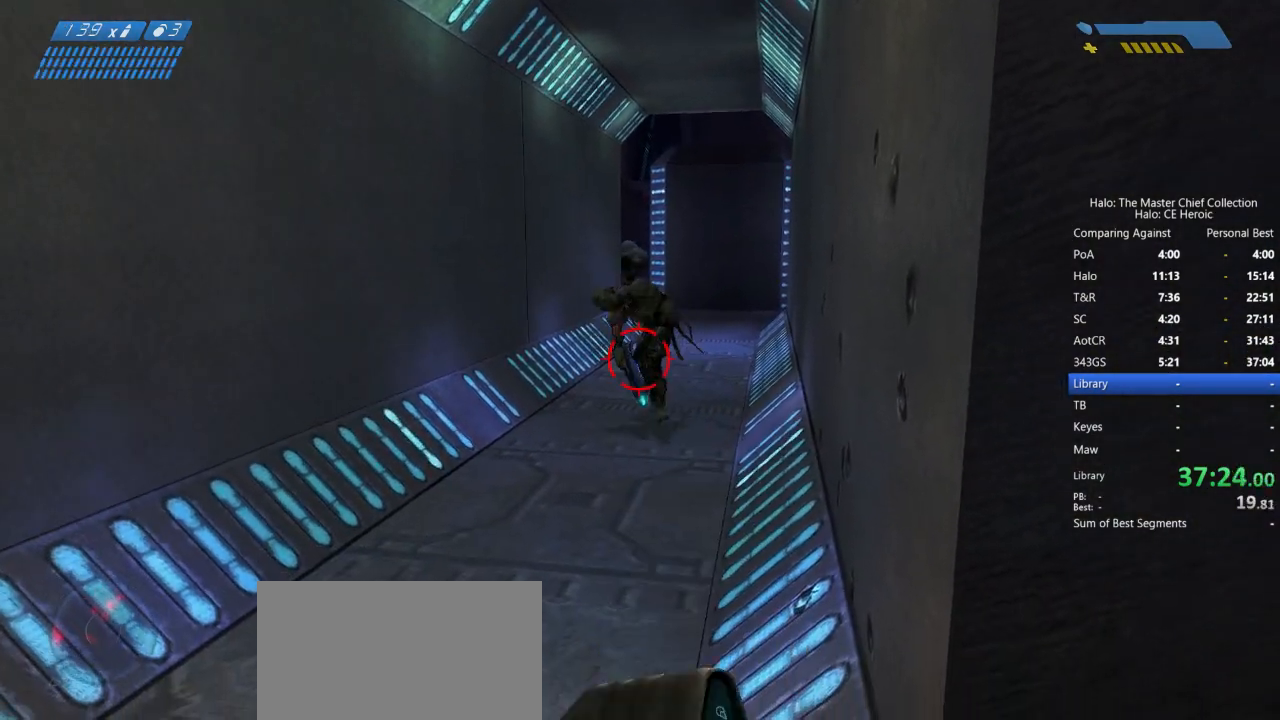
{"keys": [], "mouse": [], "events": [[133, "w", "down"], [317, "w", "up"]]}
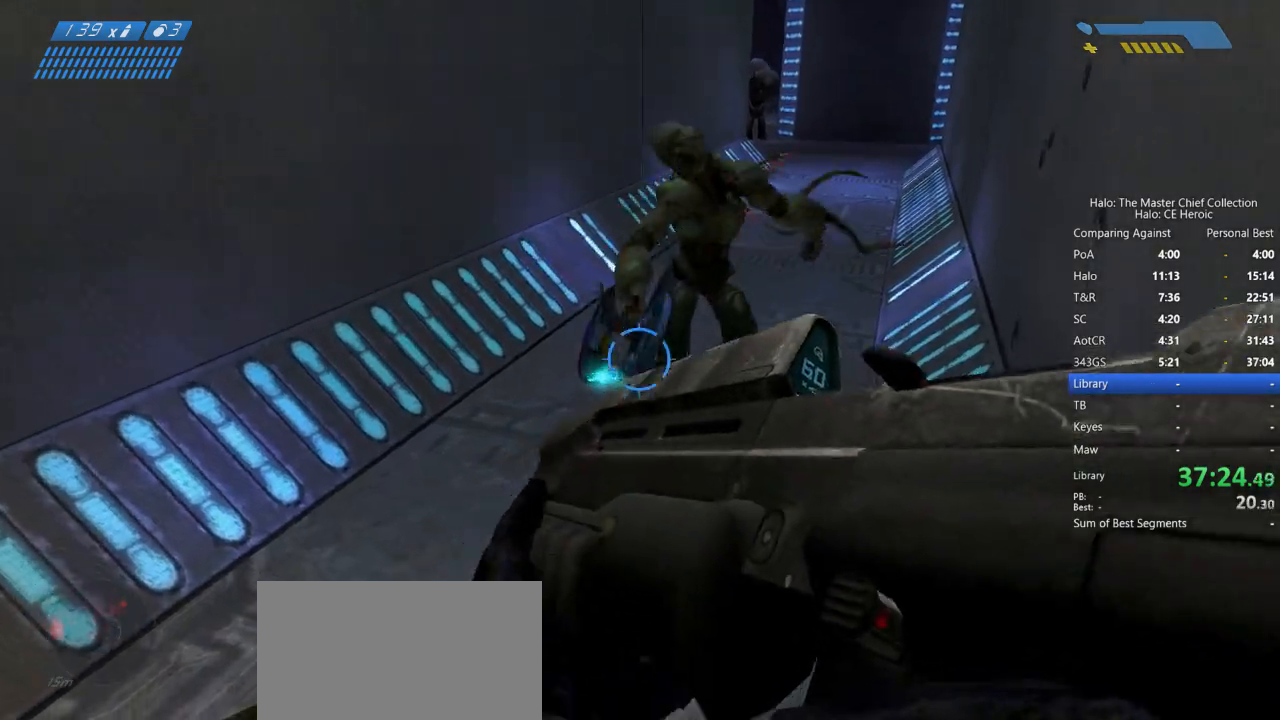
{"keys": ["w"], "mouse": [], "events": [[333, "w", "down"]]}
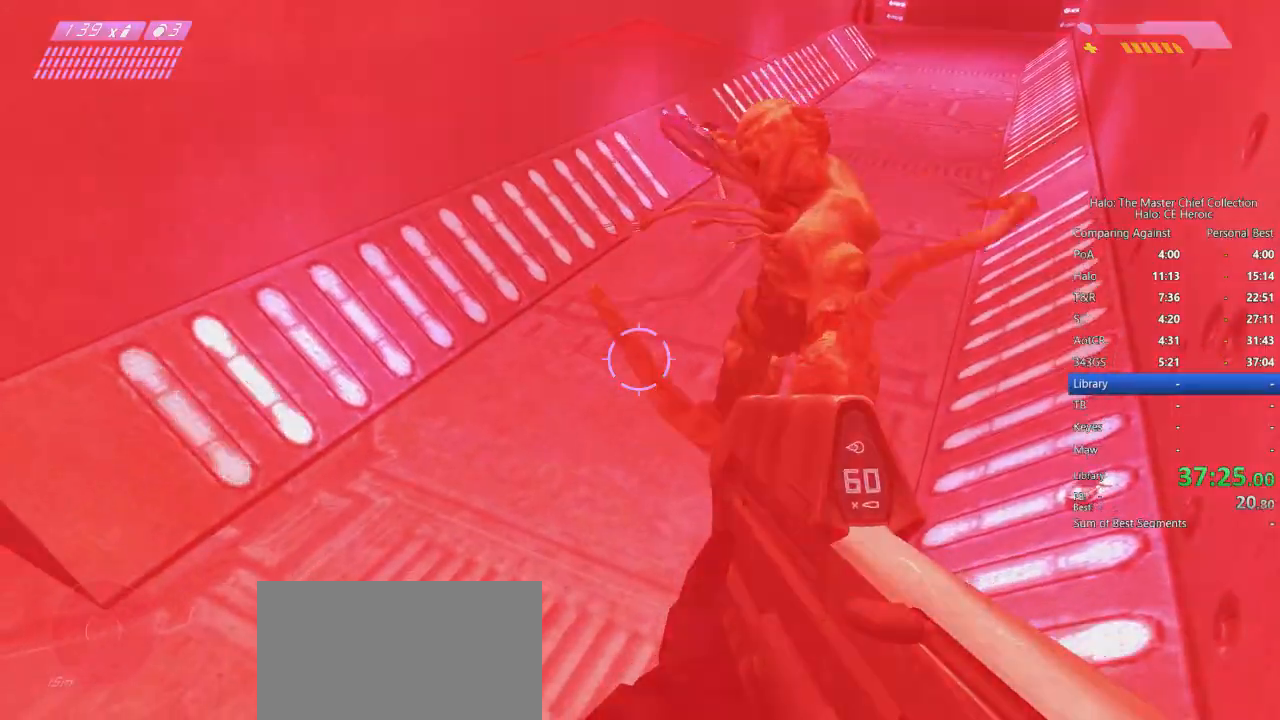
{"keys": [], "mouse": []}
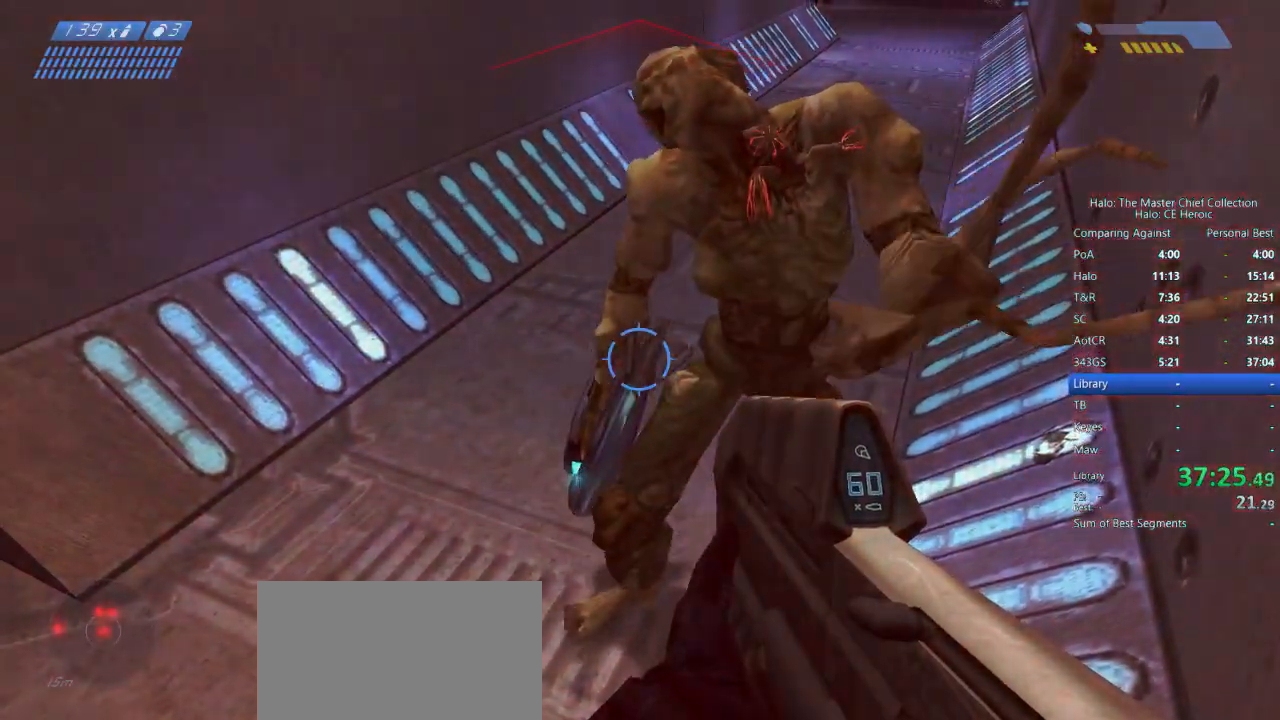
{"keys": [], "mouse": []}
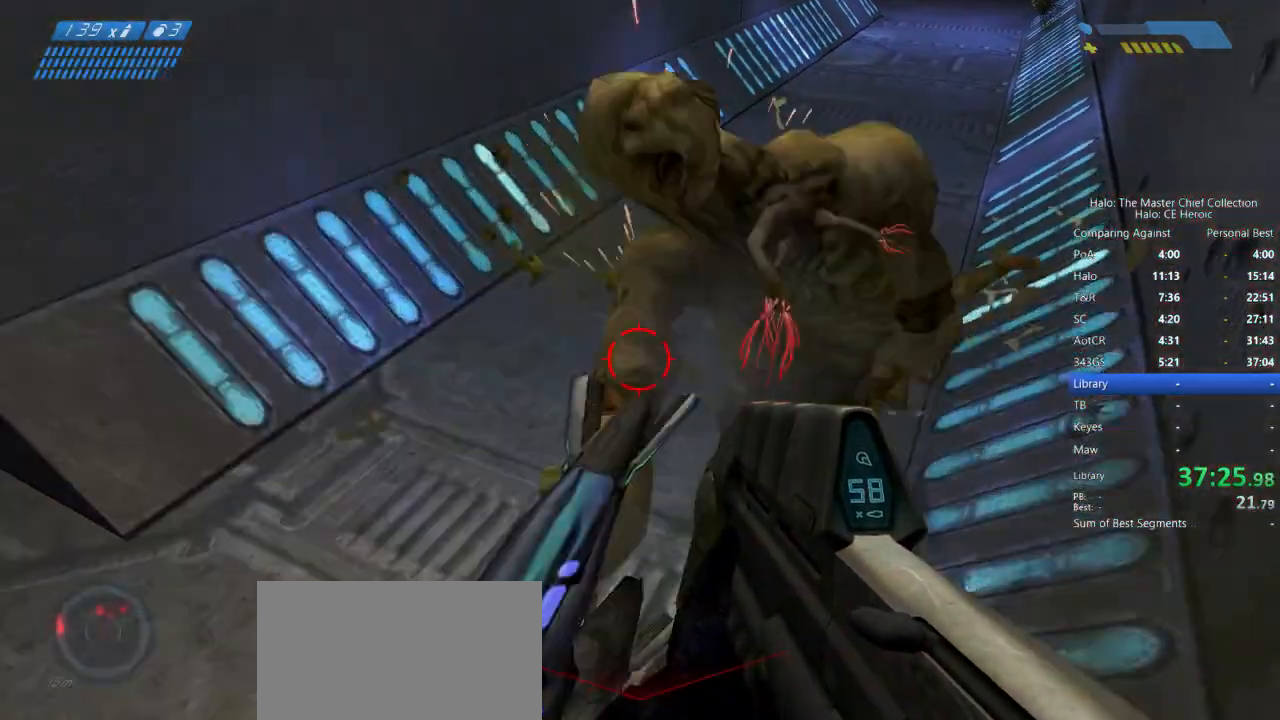
{"keys": [], "mouse": [], "events": [[200, "mouse_left", "down"], [283, "mouse_left", "up"]]}
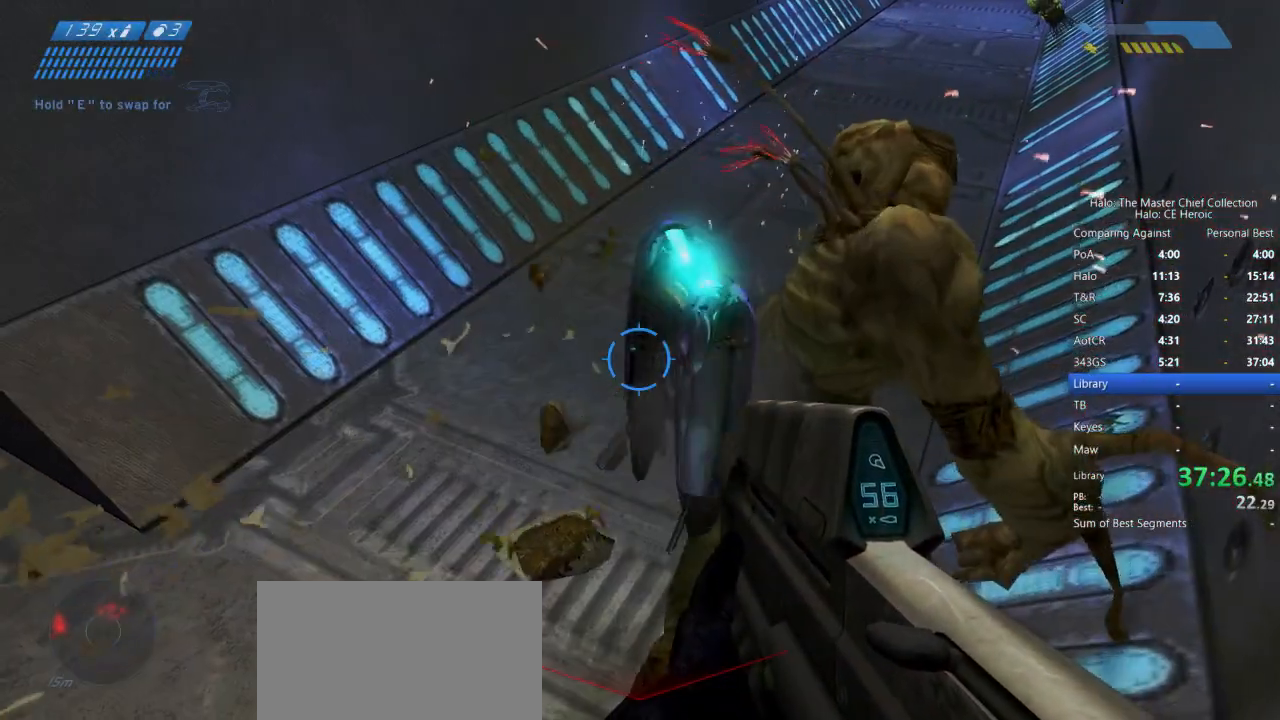
{"keys": ["d", "s"], "mouse": [], "events": [[217, "s", "down"], [467, "d", "down"]]}
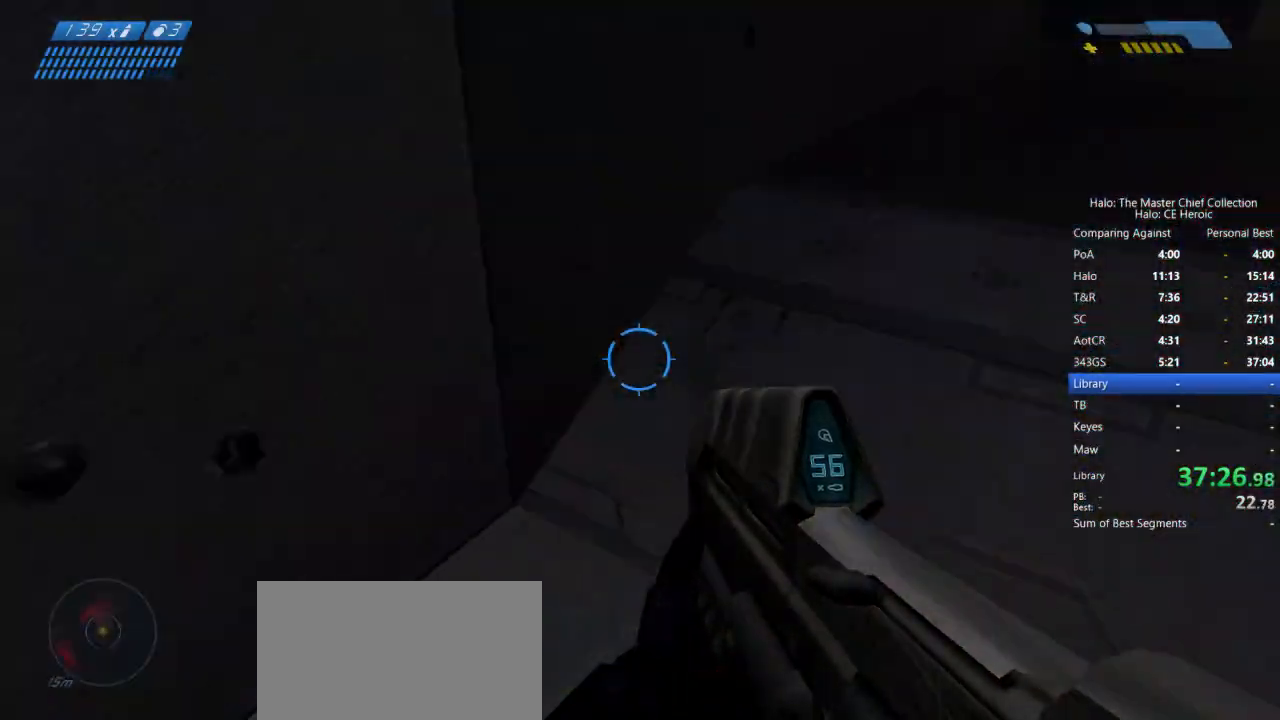
{"keys": ["w"], "mouse": [], "events": [[33, "s", "up"], [133, "d", "up"], [133, "w", "down"], [417, "r", "down"], [467, "r", "up"]]}
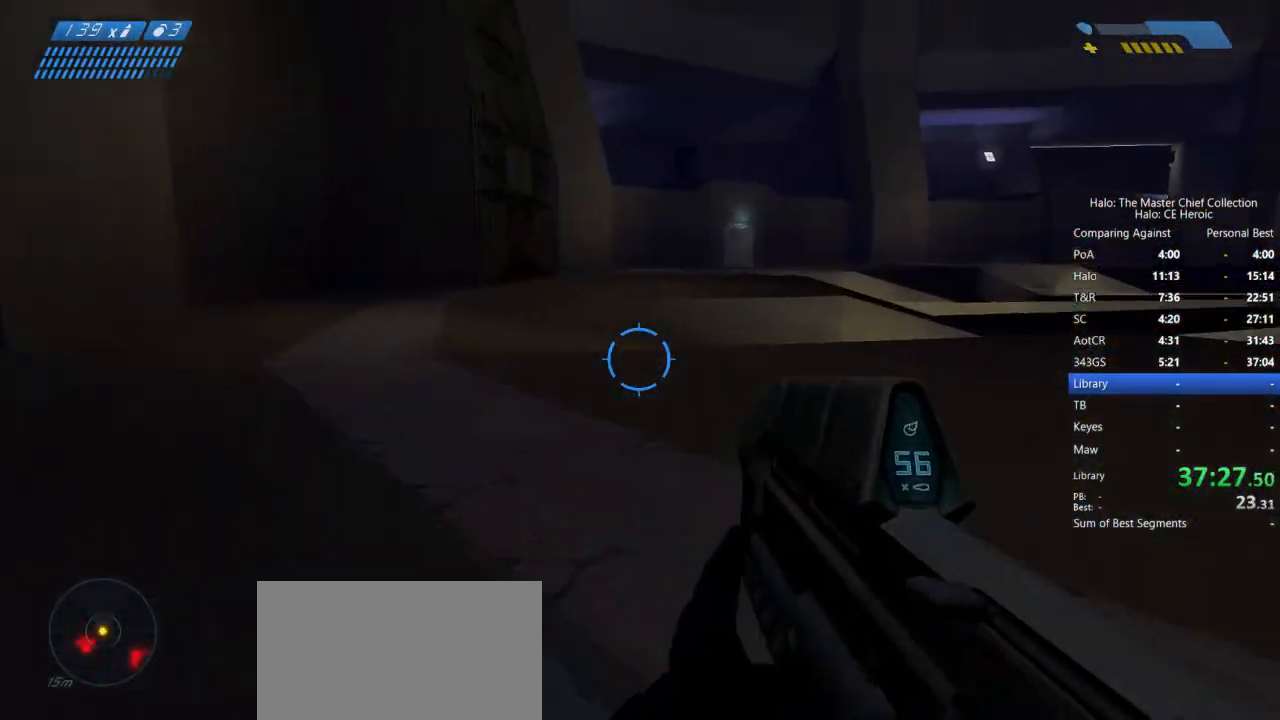
{"keys": ["w"], "mouse": [], "events": [[17, "r", "down"], [50, "q", "down"], [100, "r", "up"], [150, "q", "up"]]}
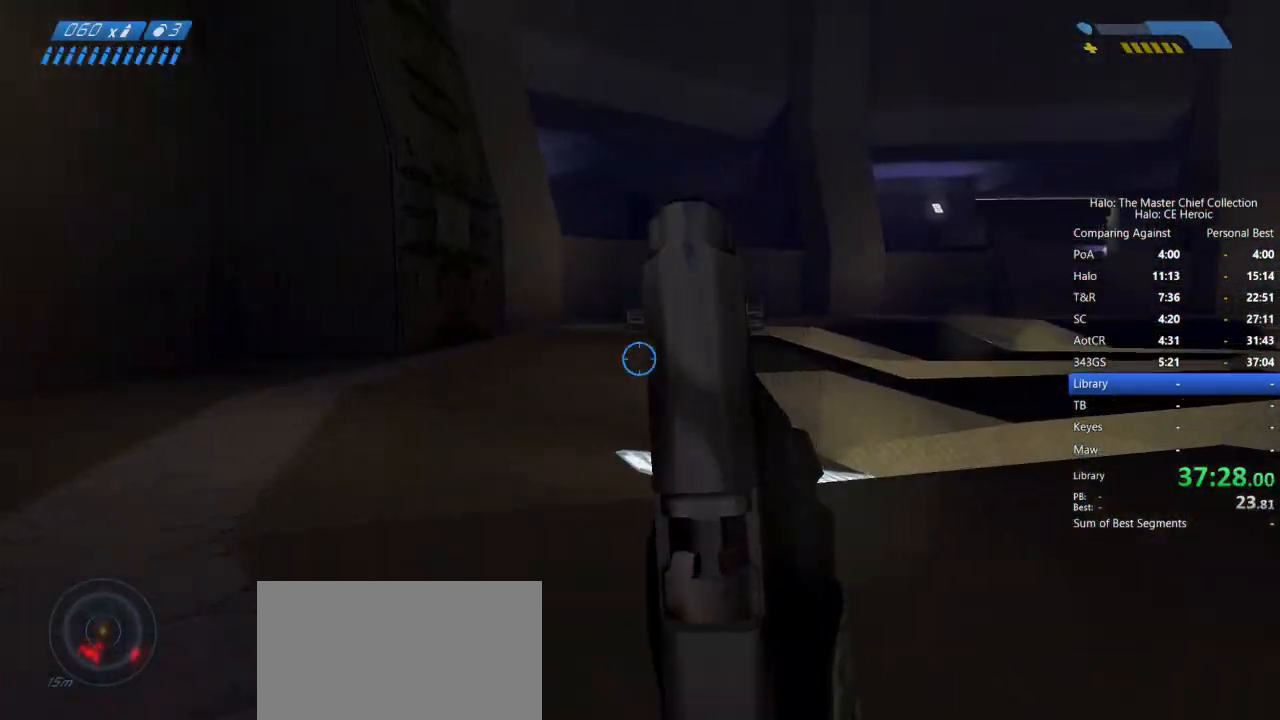
{"keys": ["w"], "mouse": [], "events": []}
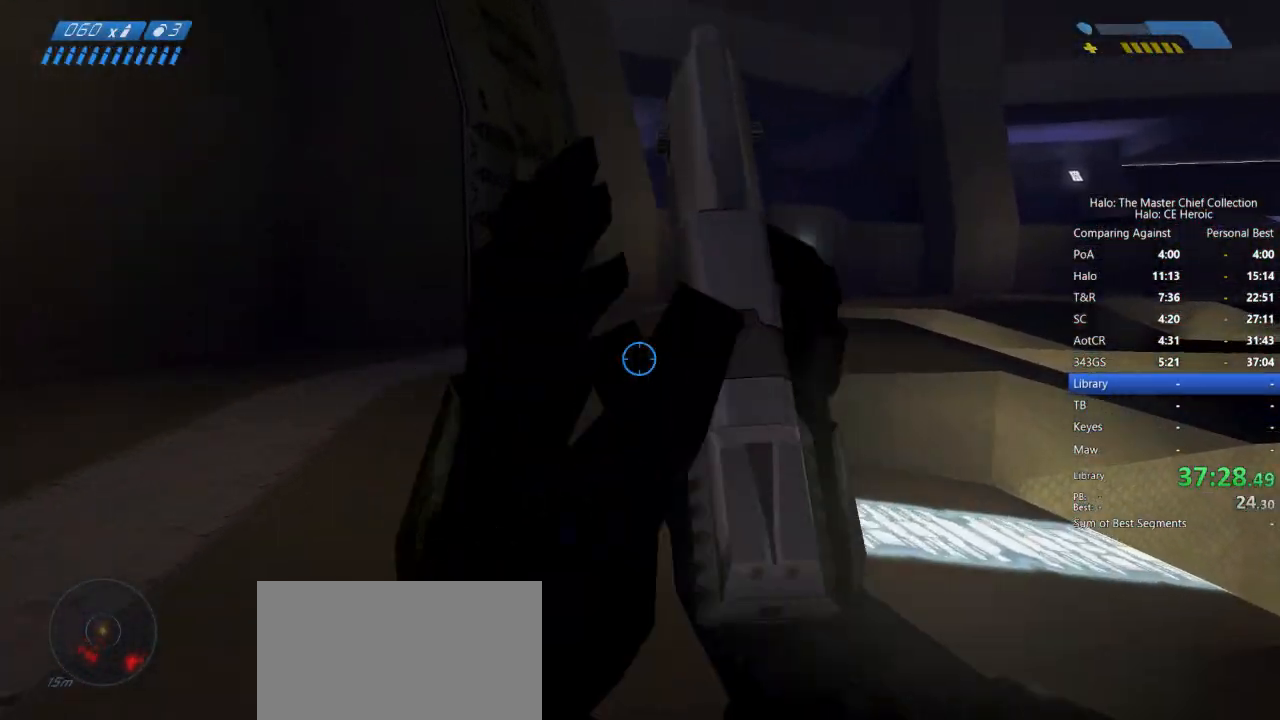
{"keys": ["w"], "mouse": [], "events": []}
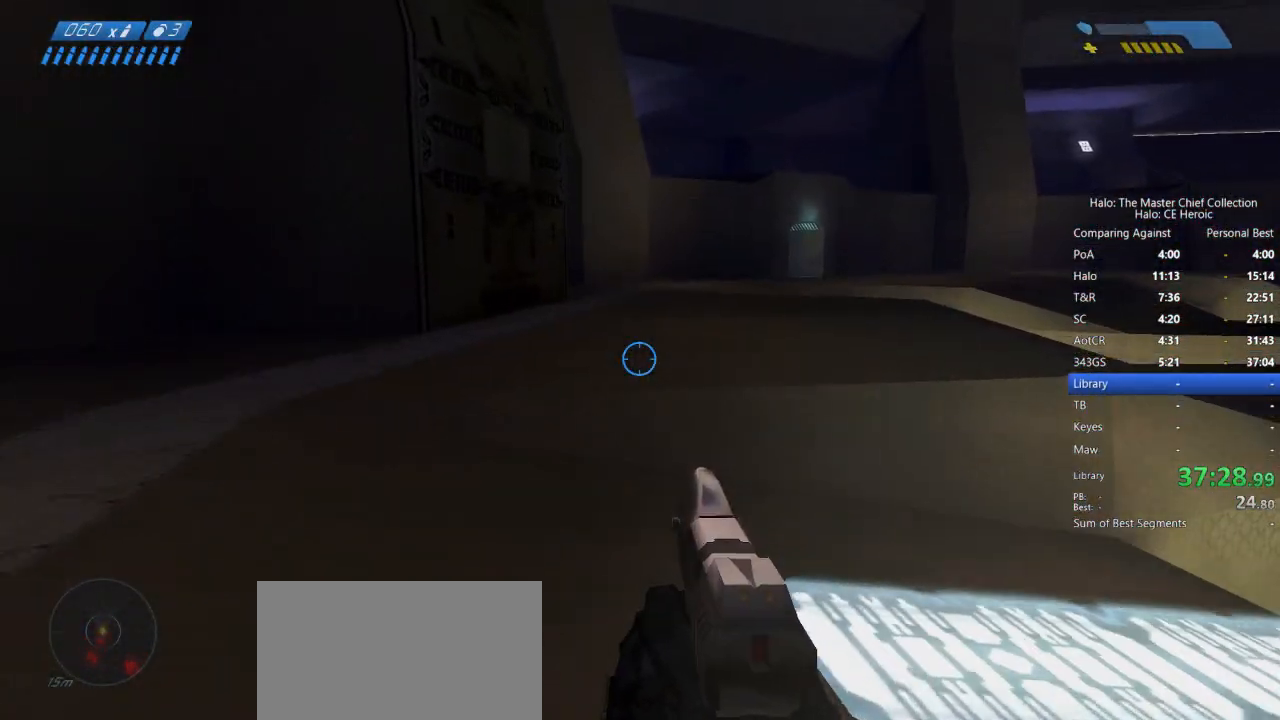
{"keys": ["w"], "mouse": [], "events": [[283, "q", "down"], [383, "q", "up"], [383, "space", "down"], [483, "space", "up"]]}
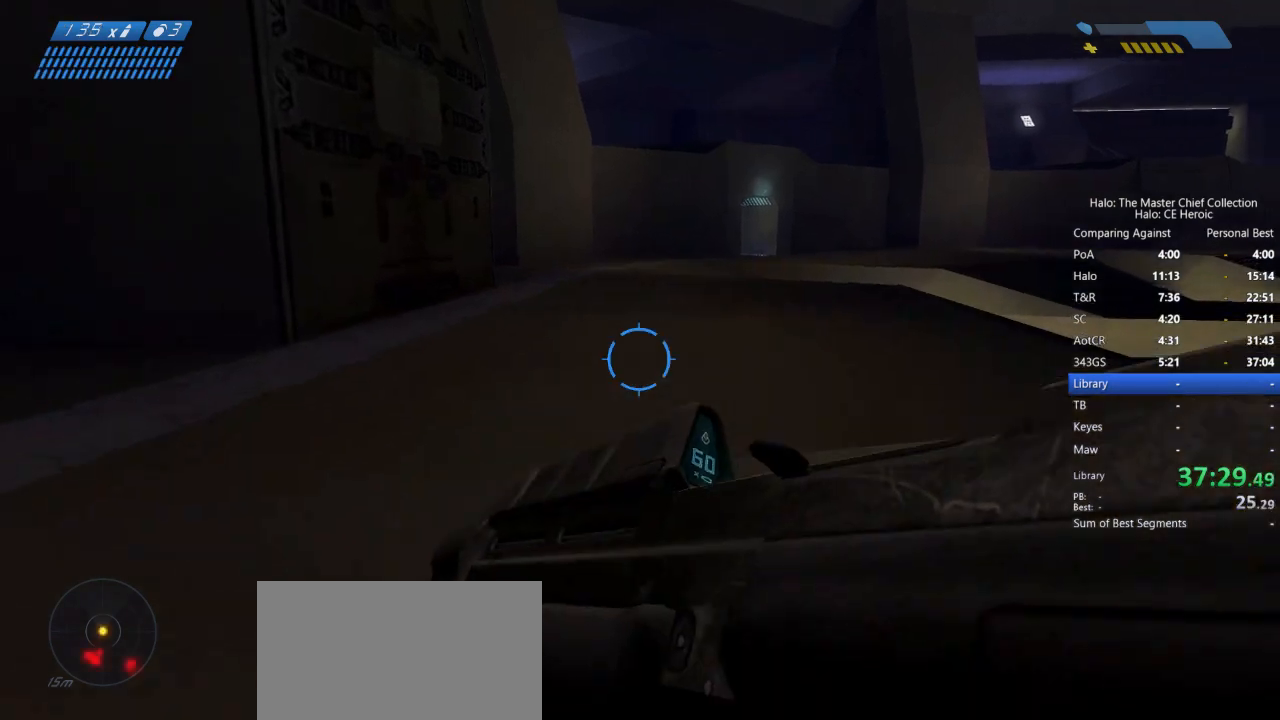
{"keys": ["w"], "mouse": [], "events": []}
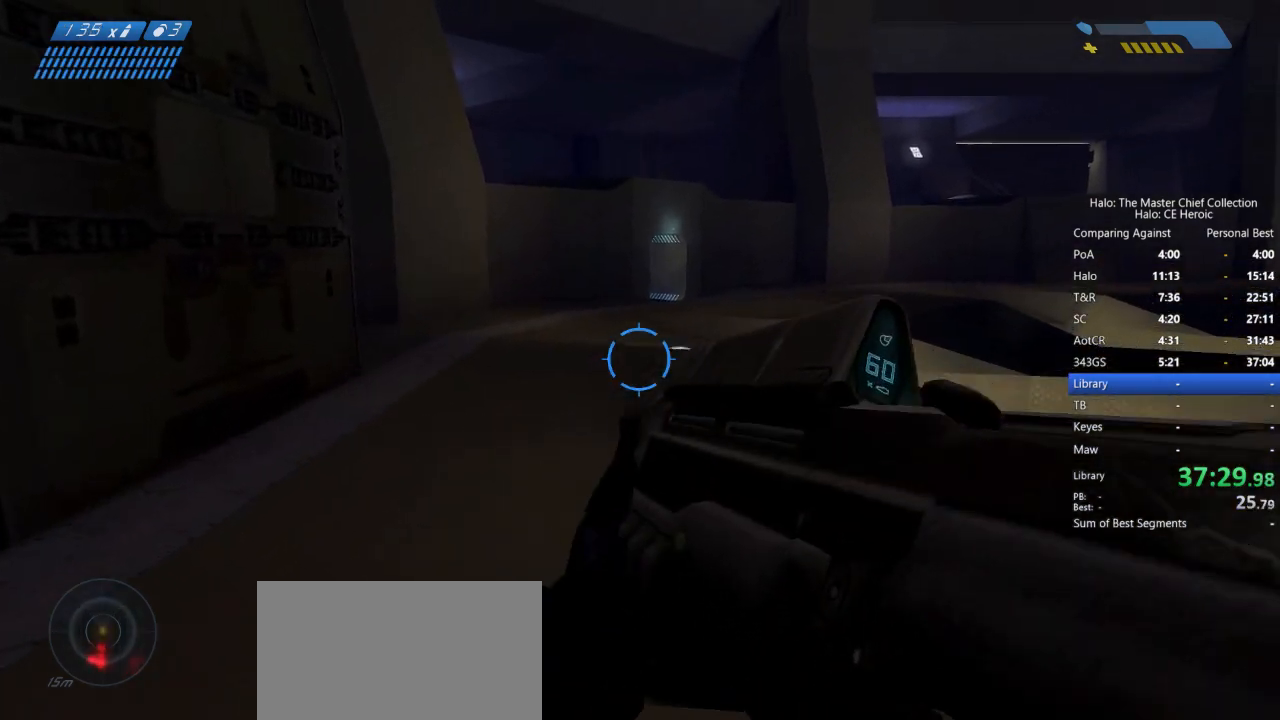
{"keys": ["w"], "mouse": [], "events": [[233, "mouse_left", "down"], [317, "mouse_left", "up"]]}
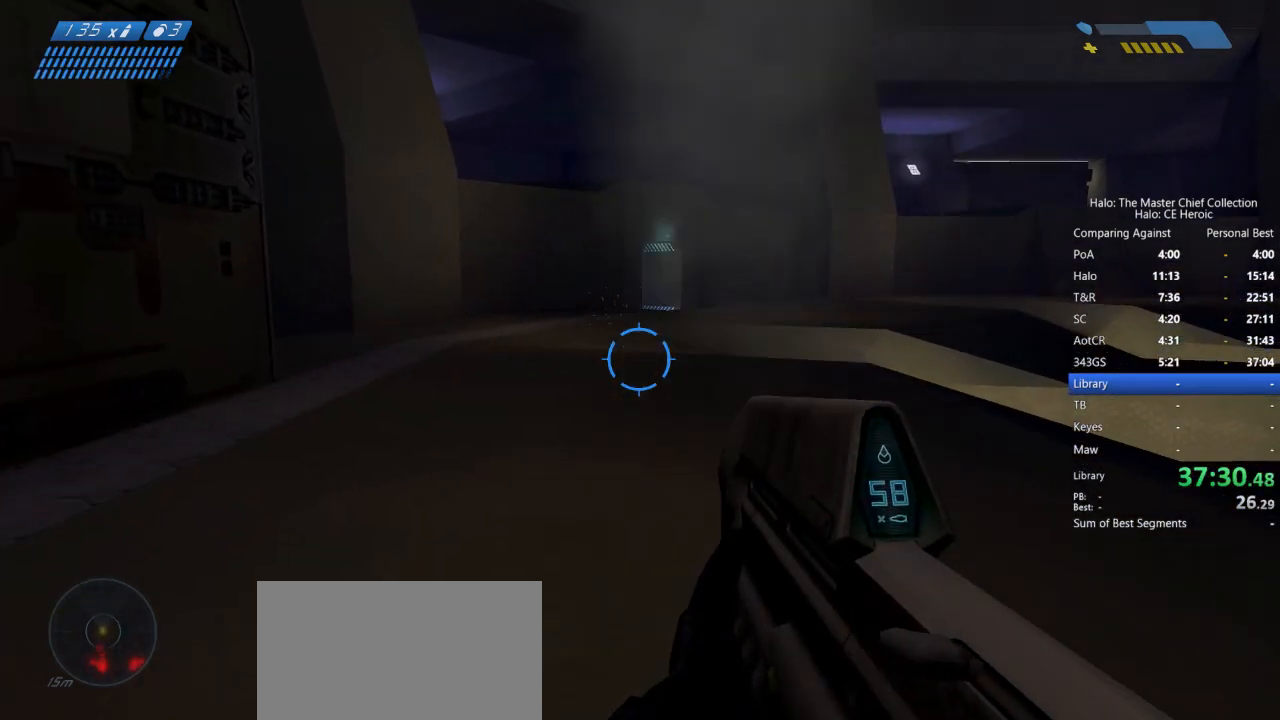
{"keys": ["w"], "mouse": [], "events": []}
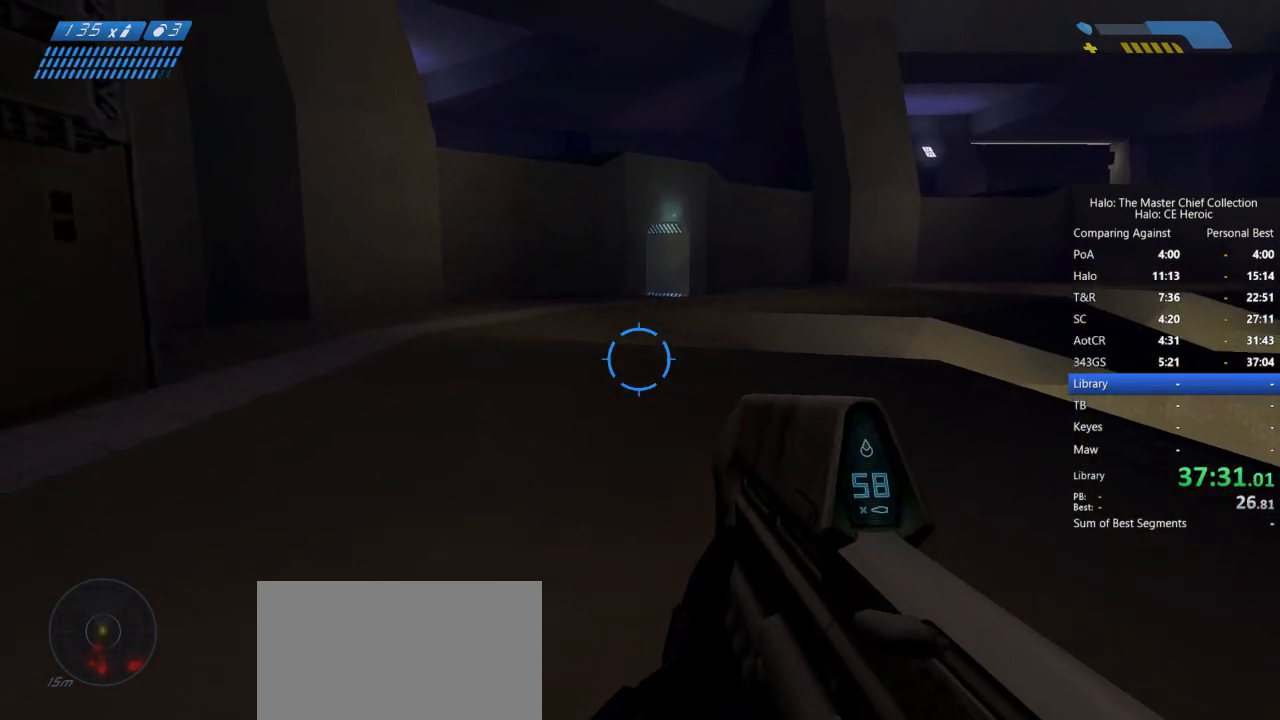
{"keys": ["w"], "mouse": [], "events": []}
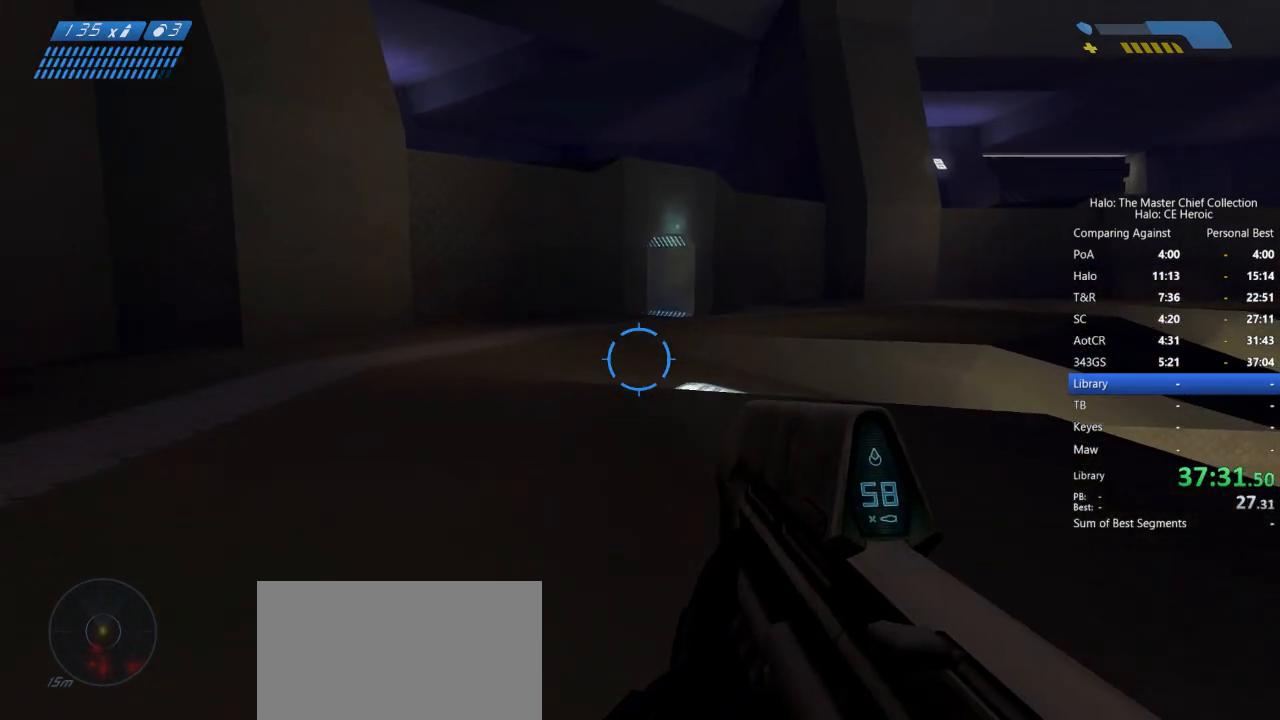
{"keys": ["w"], "mouse": [], "events": []}
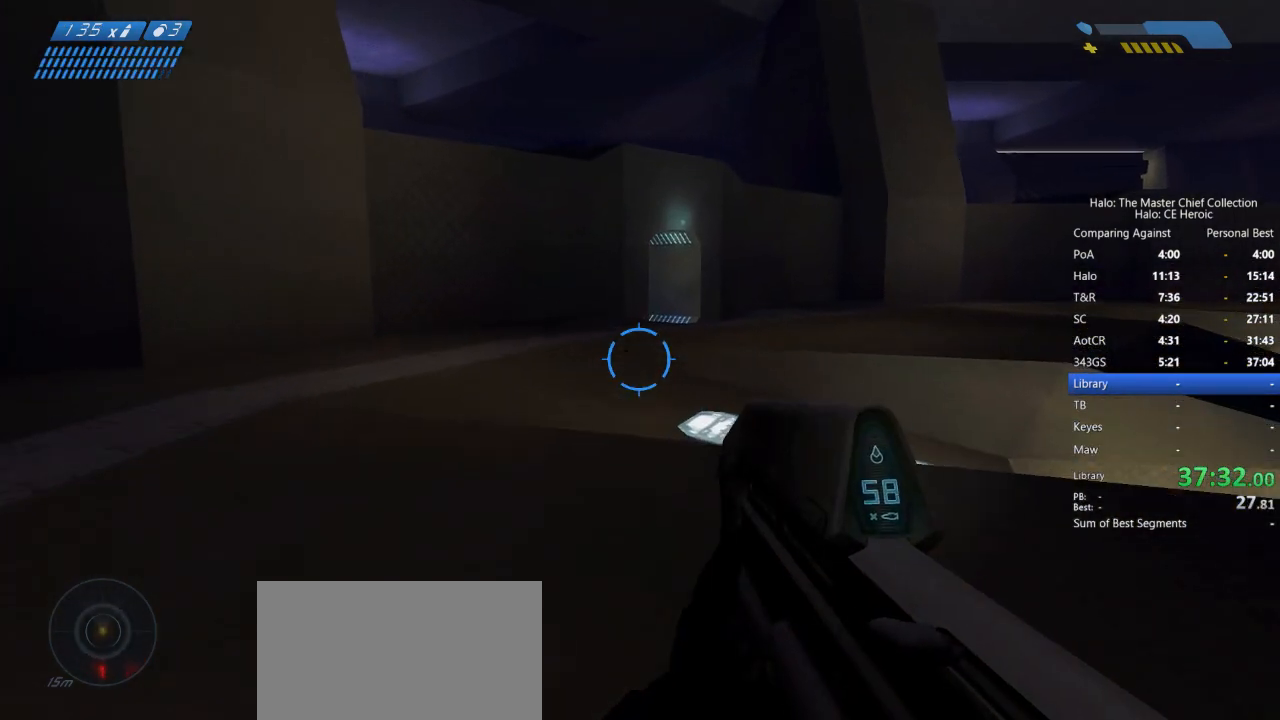
{"keys": ["w"], "mouse": [], "events": []}
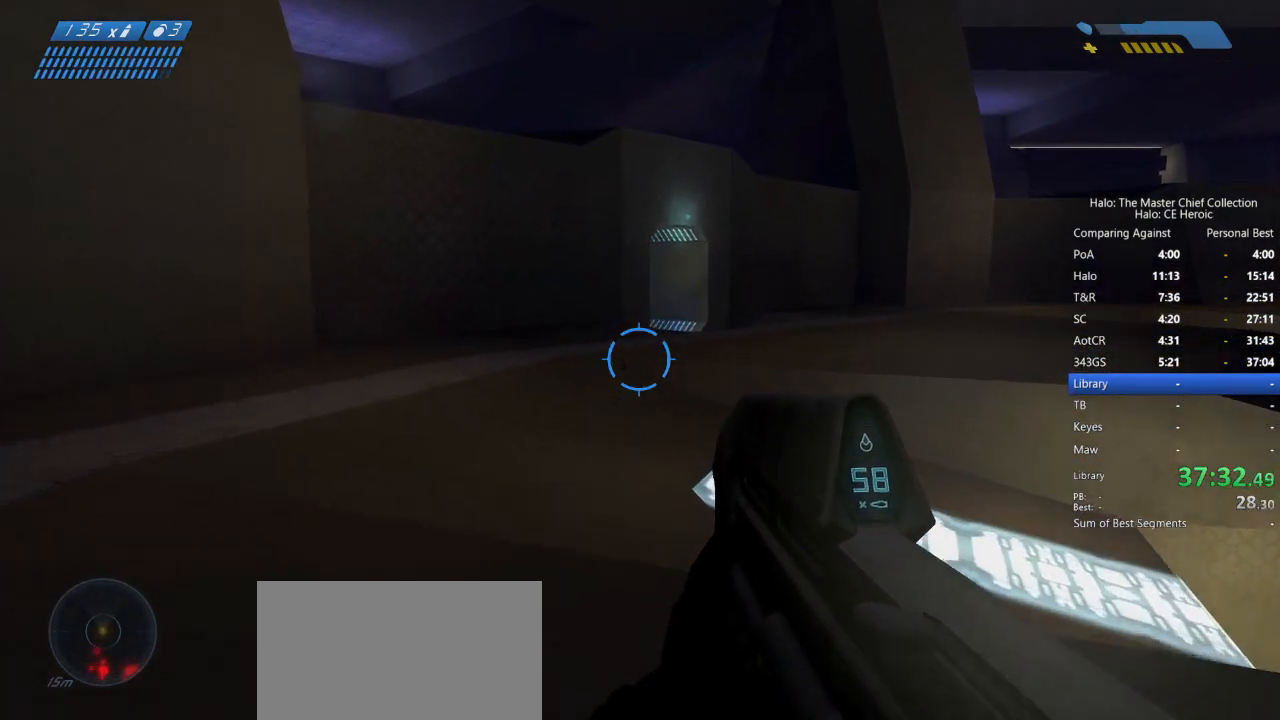
{"keys": ["w"], "mouse": [], "events": []}
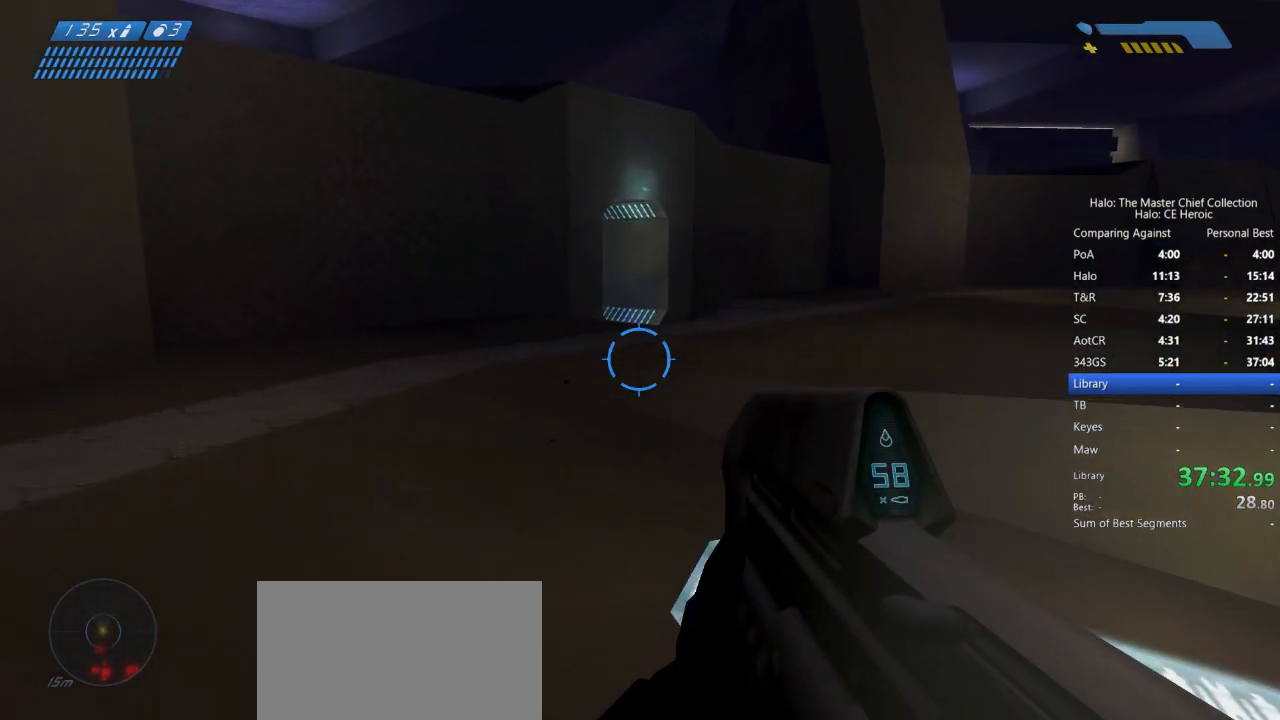
{"keys": ["w"], "mouse": [], "events": []}
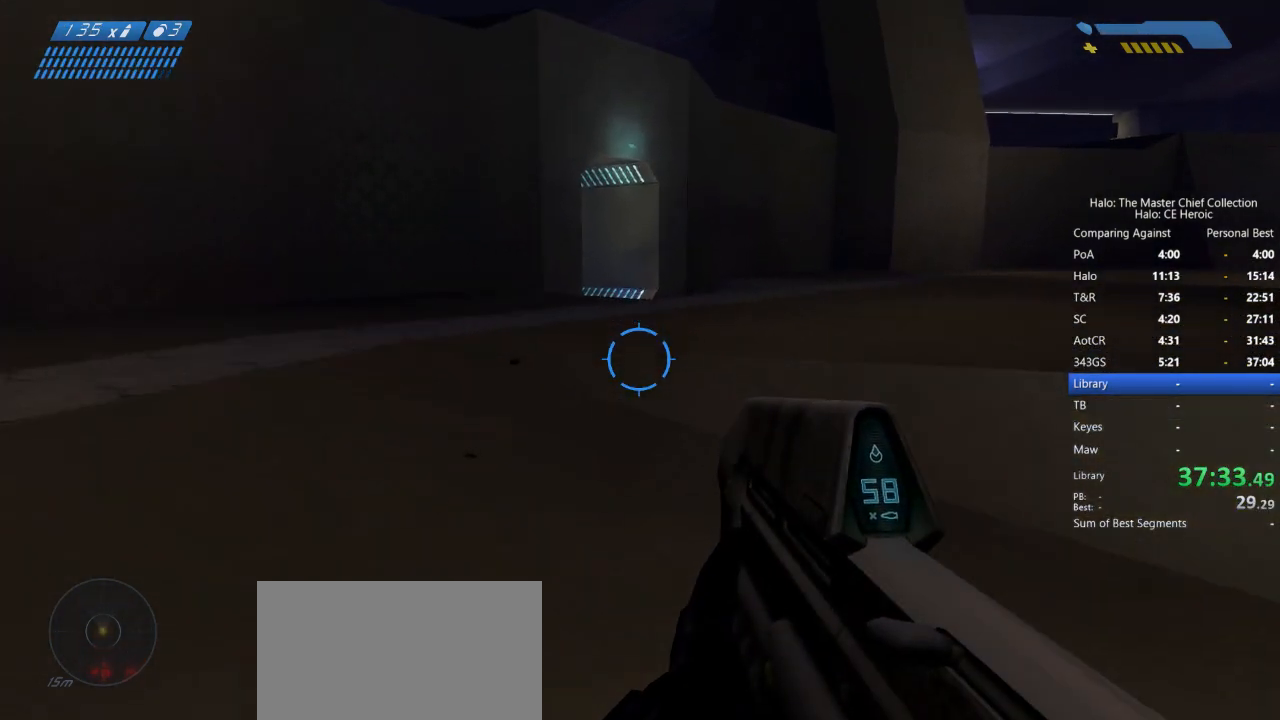
{"keys": ["space", "w"], "mouse": [], "events": [[383, "space", "down"]]}